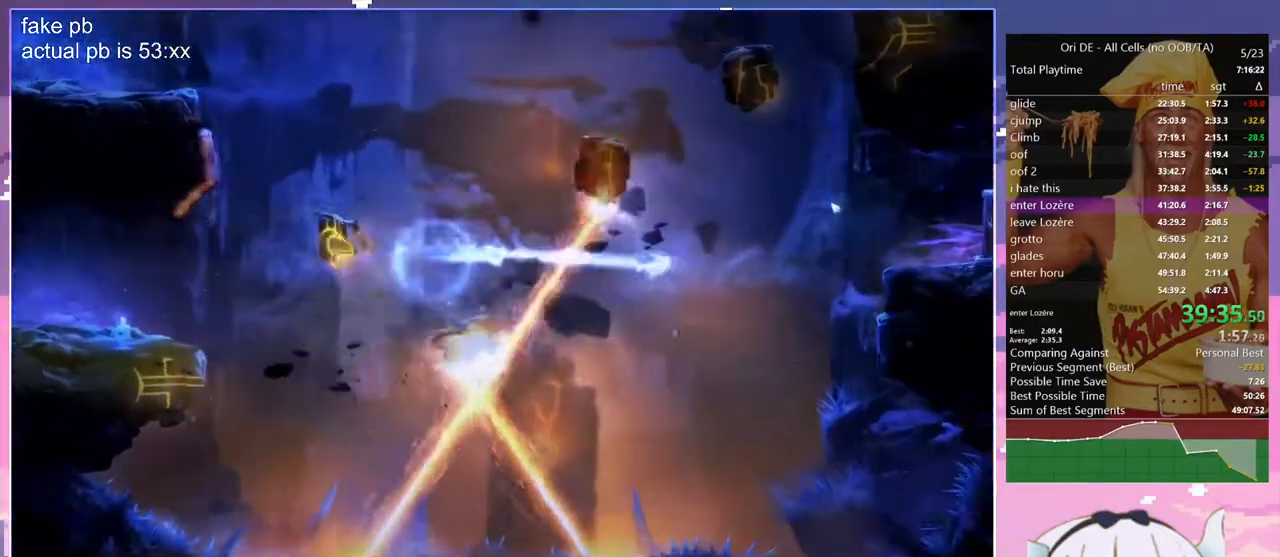
Gameplay with keyboard; each line is a JSON object with the keys held at the frame after it. "events" lists presses ("down") and releases ("up") of "bash", "bash2", "bash3", "bash4", "bz", "cdash", "cjugg", "cnfrm", "cnfrm2", "d", "dash", "dbash", "debug", "escape", "glide", "glimb", "grndc", "grnde", "jump", "jump2", "q", "rjump", "s", "sa", "save", "spirit", "toggle" and "z" between this image and that frame as [ms after this image, input, new state], when the widget could be followed in between. No other keys are recorded. Mouse input is not recorded. Key names are as the overlay labels them; some are game actions (e.g. jump) rather than physical keys.
{"keys": ["d", "s"], "events": [[50, "jump", "down"], [150, "s", "up"], [283, "cdash", "down"], [383, "cdash", "up"], [383, "jump", "up"], [383, "s", "down"], [467, "d", "down"]]}
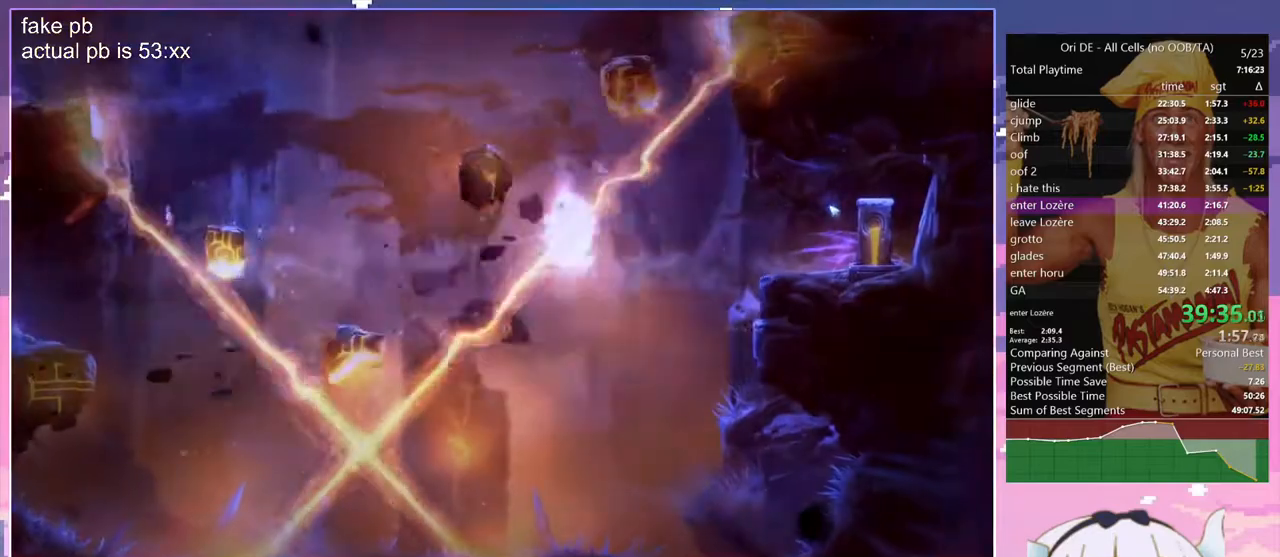
{"keys": ["d"], "events": [[67, "s", "up"]]}
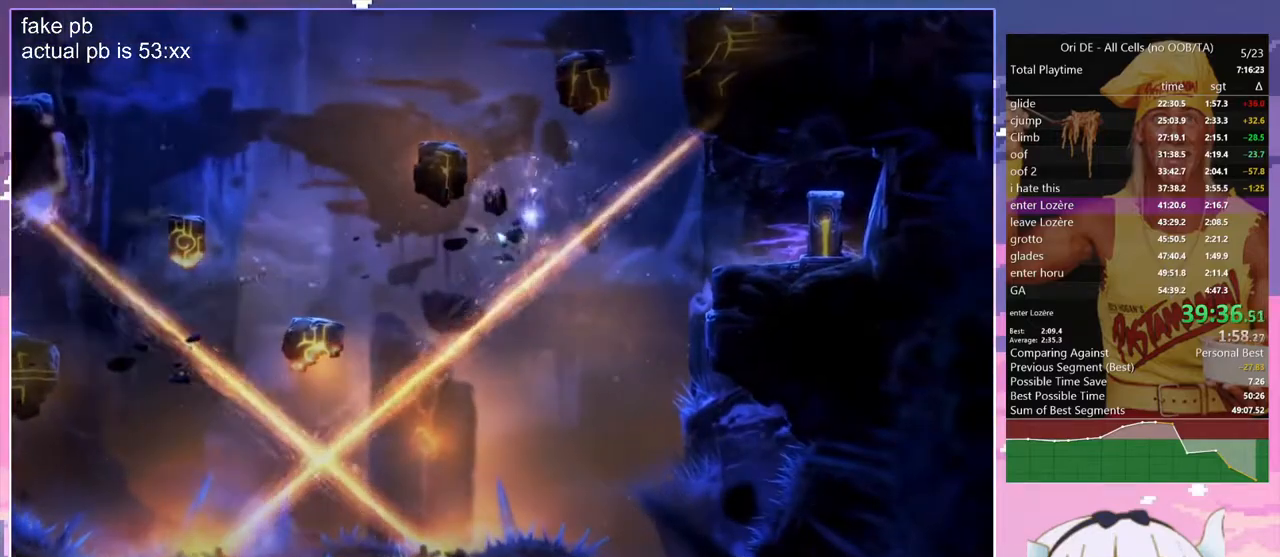
{"keys": ["d"], "events": [[367, "dash", "down"], [450, "dash", "up"]]}
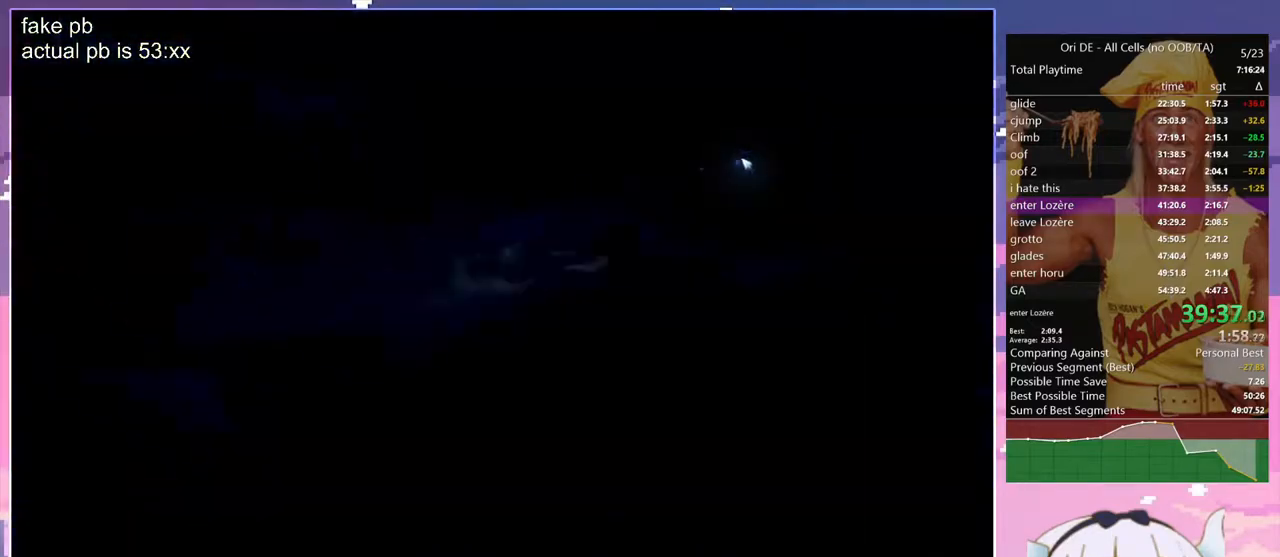
{"keys": ["d"], "events": []}
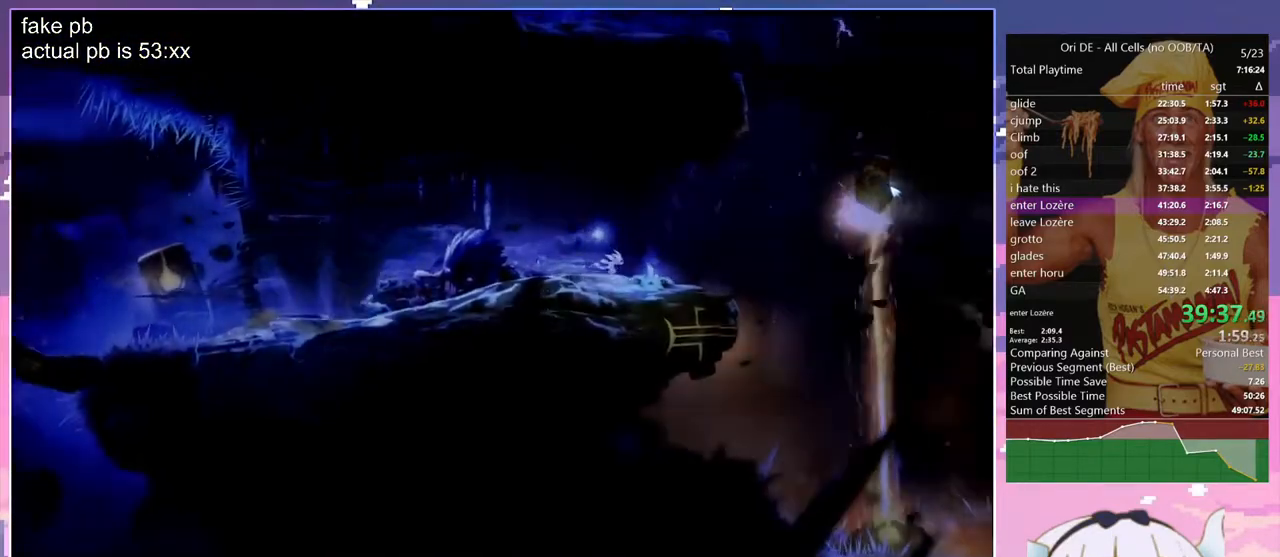
{"keys": ["cdash"], "events": [[167, "jump", "down"], [350, "d", "up"], [400, "cdash", "down"], [400, "jump", "up"]]}
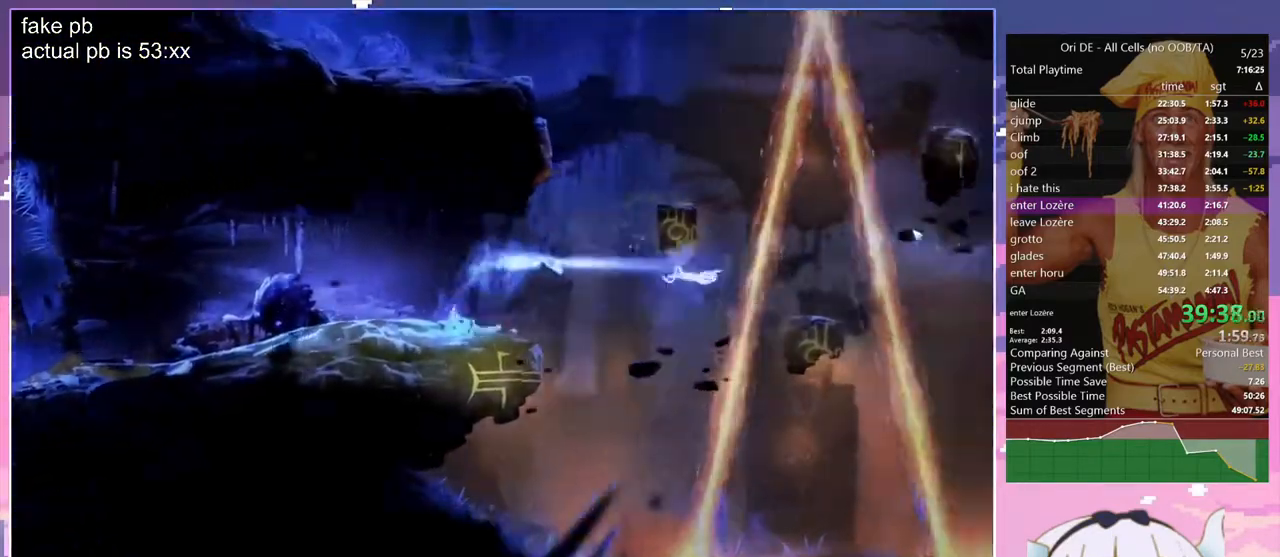
{"keys": ["jump"], "events": [[33, "cdash", "up"], [83, "s", "down"], [133, "jump", "down"], [217, "s", "up"]]}
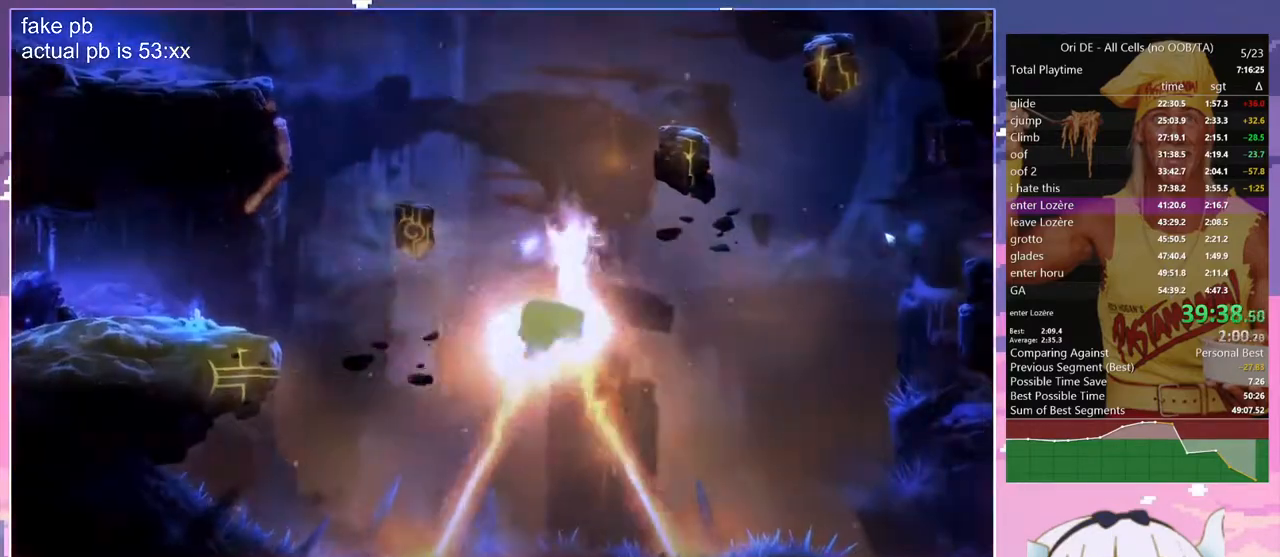
{"keys": ["d"], "events": [[50, "jump", "up"], [467, "d", "down"]]}
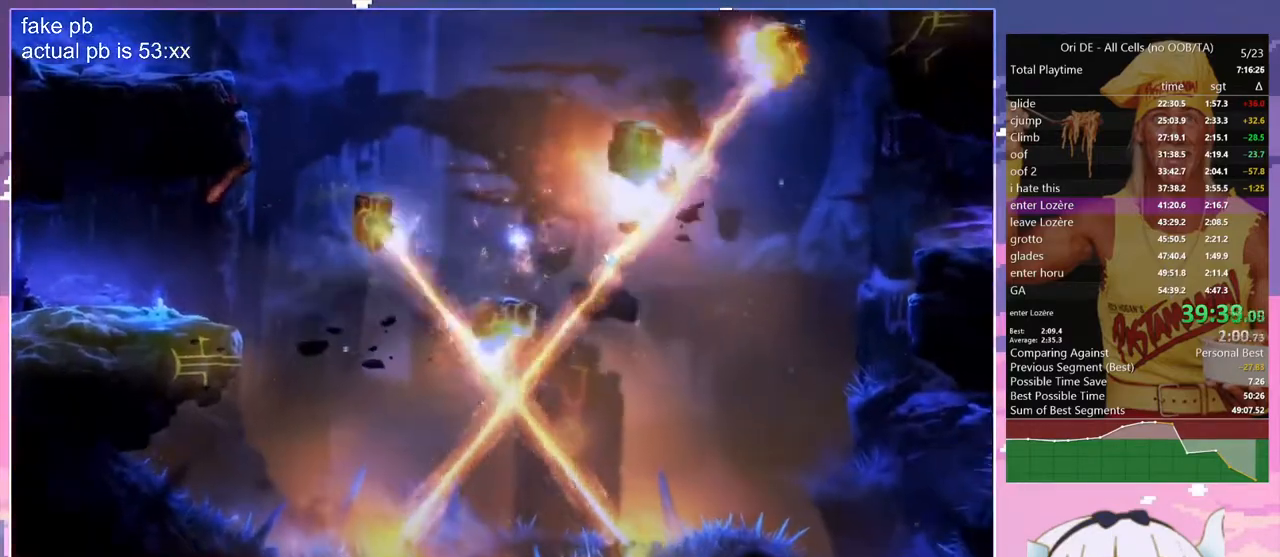
{"keys": ["d"], "events": []}
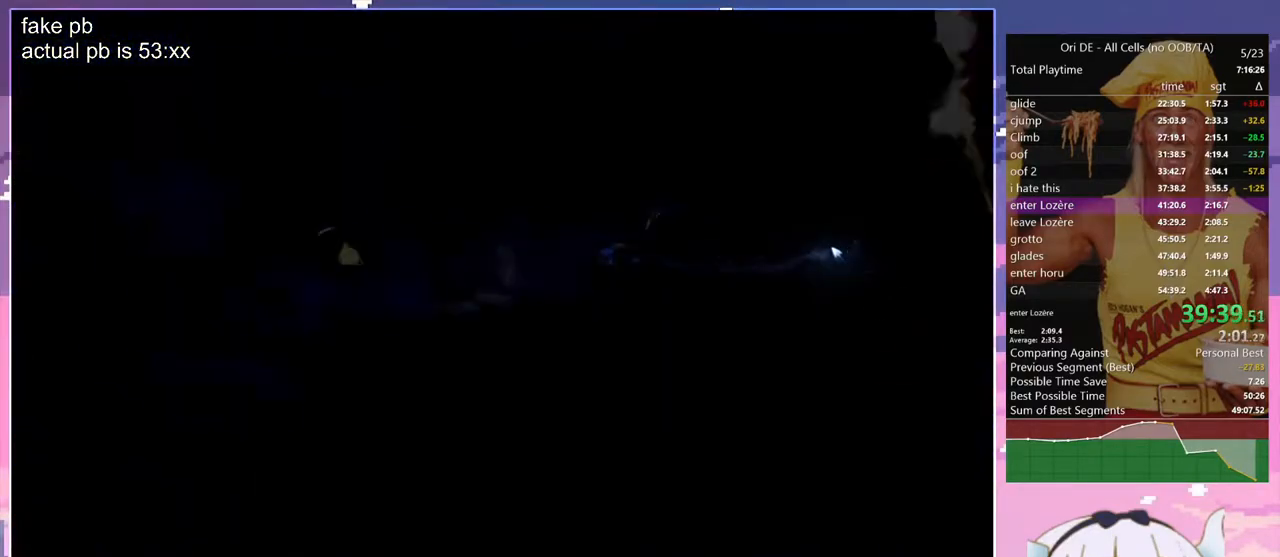
{"keys": ["d"], "events": []}
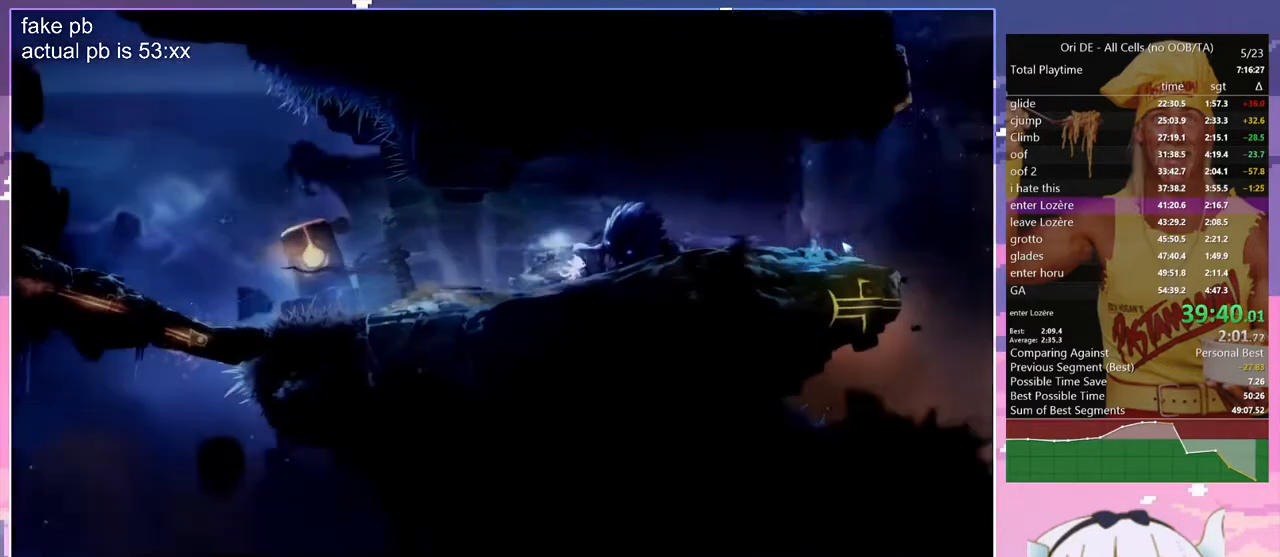
{"keys": ["d"], "events": [[283, "dash", "down"], [383, "dash", "up"]]}
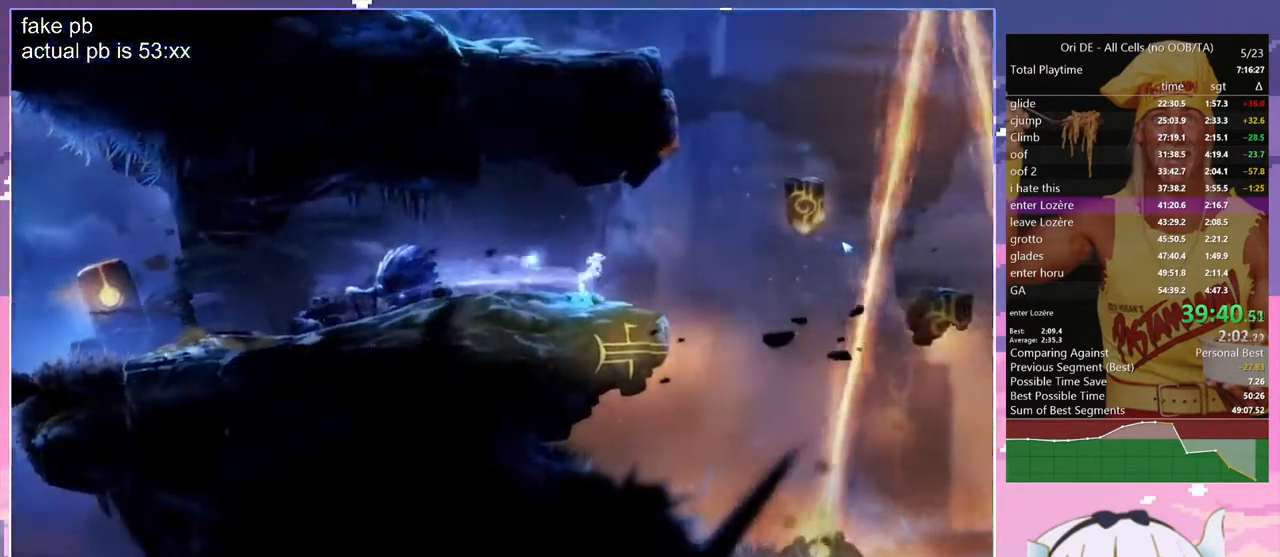
{"keys": ["jump", "s"], "events": [[17, "jump", "down"], [200, "jump", "up"], [250, "cdash", "down"], [250, "d", "up"], [400, "cdash", "up"], [400, "s", "down"], [433, "jump", "down"]]}
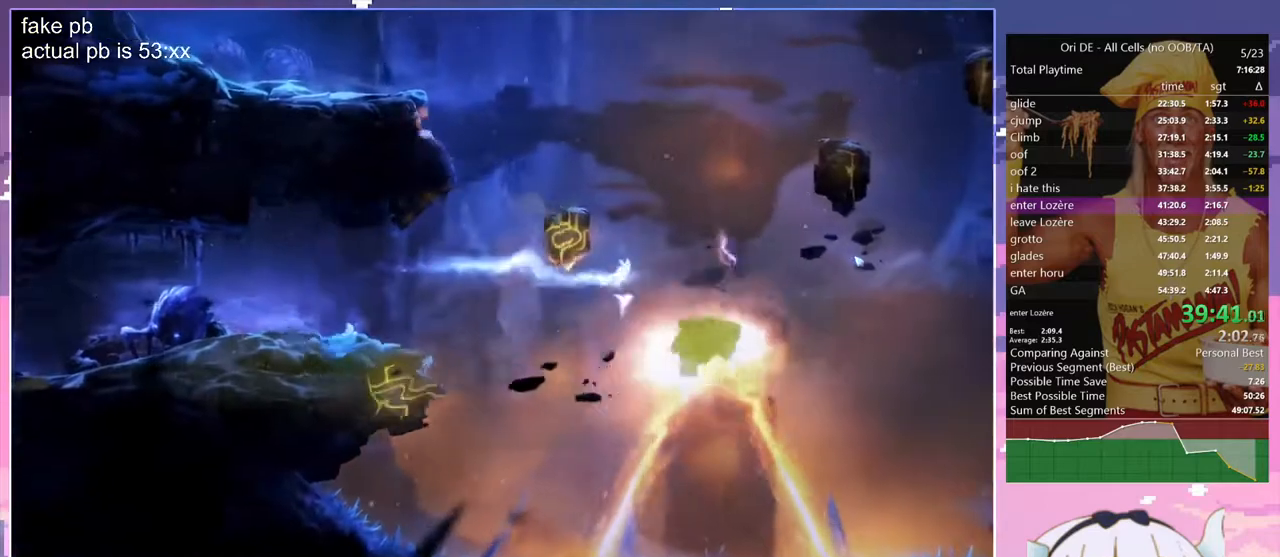
{"keys": ["cdash", "jump"], "events": [[33, "s", "up"], [167, "cdash", "down"], [267, "jump", "up"], [317, "cdash", "up"], [367, "s", "down"], [417, "jump", "down"], [500, "cdash", "down"], [500, "s", "up"]]}
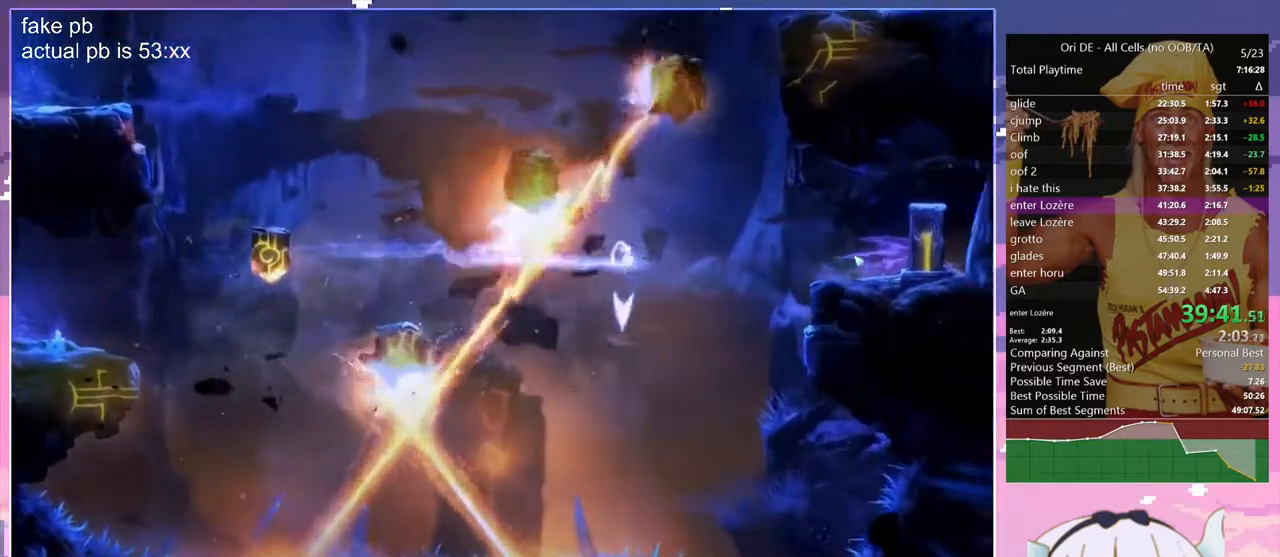
{"keys": ["d"], "events": [[150, "cdash", "up"], [150, "jump", "up"], [183, "s", "down"], [283, "d", "down"], [383, "s", "up"]]}
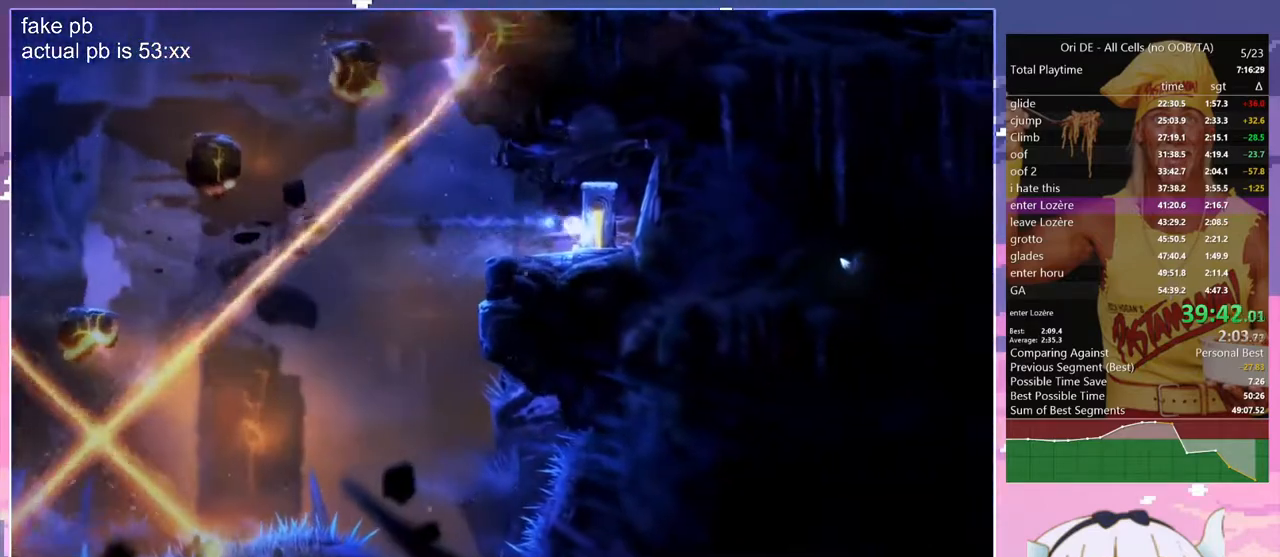
{"keys": ["d"], "events": [[67, "jump", "down"], [350, "jump", "up"]]}
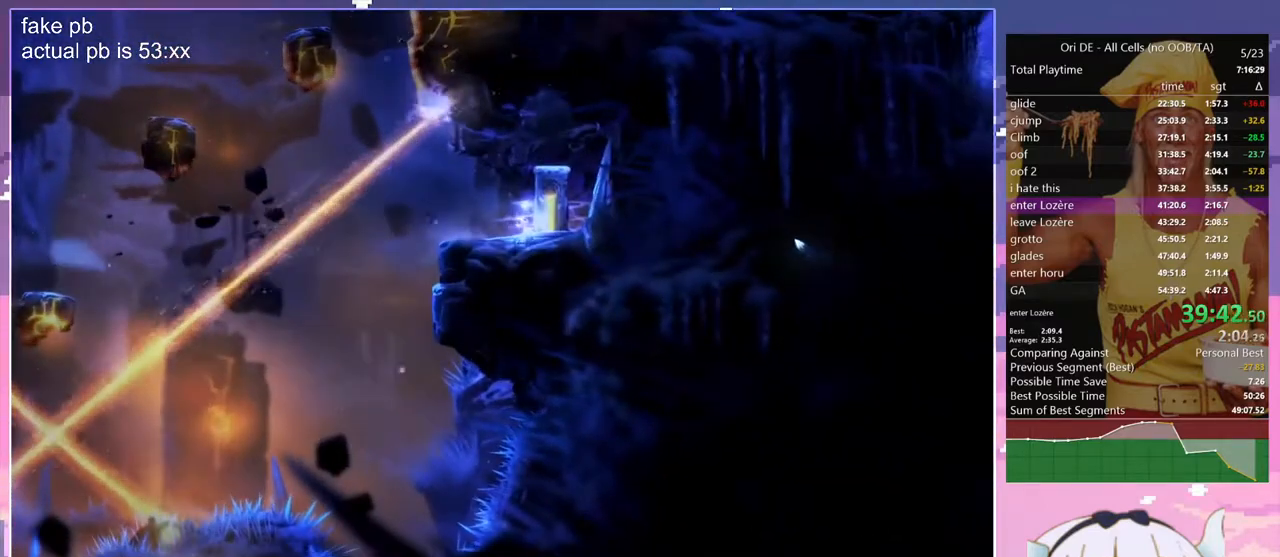
{"keys": ["d", "jump"], "events": [[133, "d", "up"], [217, "d", "down"], [367, "jump", "down"]]}
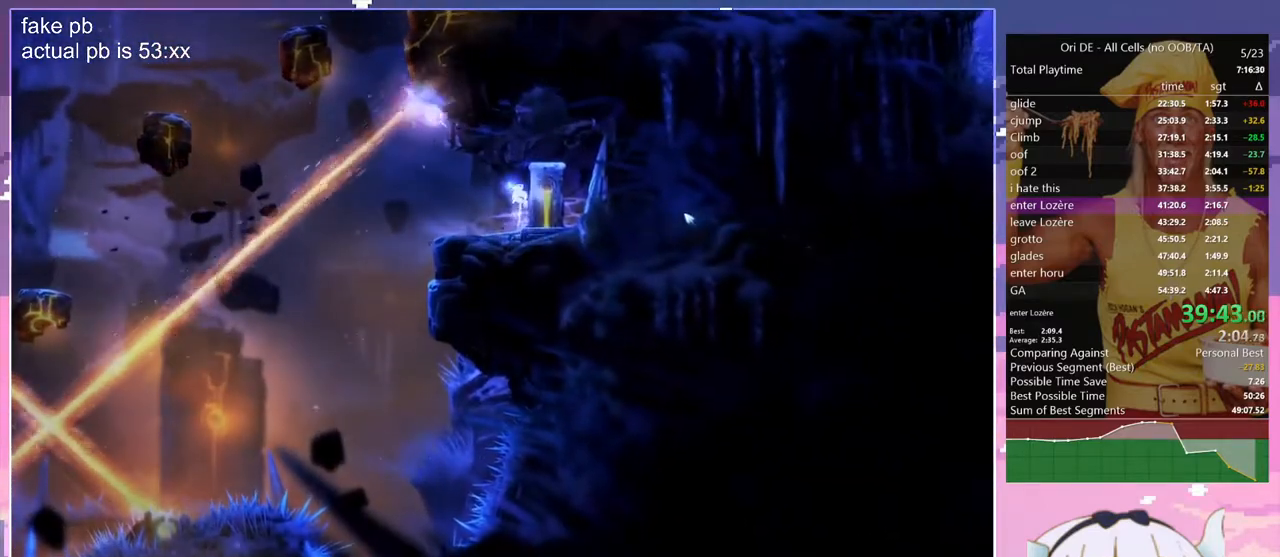
{"keys": ["d", "s"], "events": [[467, "jump", "up"], [467, "s", "down"]]}
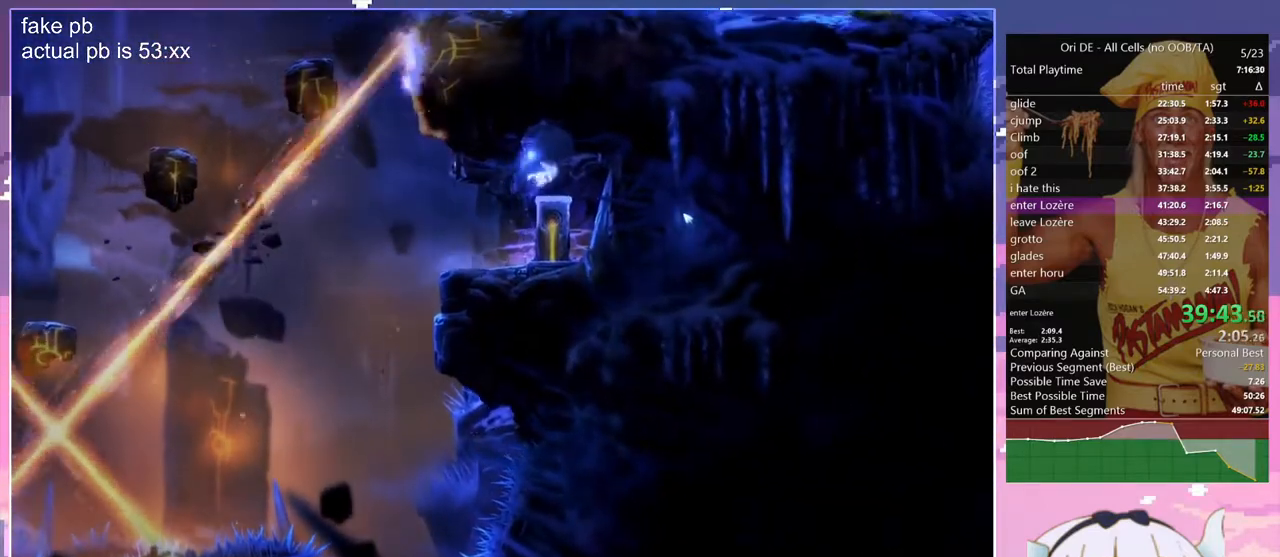
{"keys": ["jump", "s"], "events": [[17, "d", "up"], [167, "s", "up"], [483, "jump", "down"], [483, "s", "down"]]}
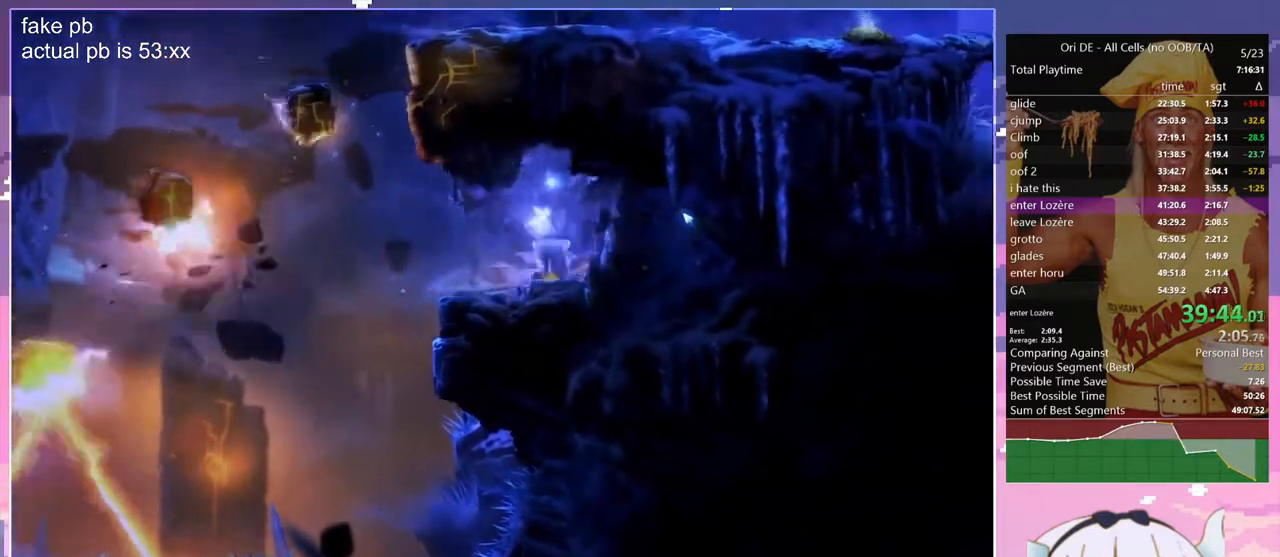
{"keys": ["jump", "s"], "events": [[83, "jump", "up"], [167, "s", "up"], [500, "jump", "down"], [500, "s", "down"]]}
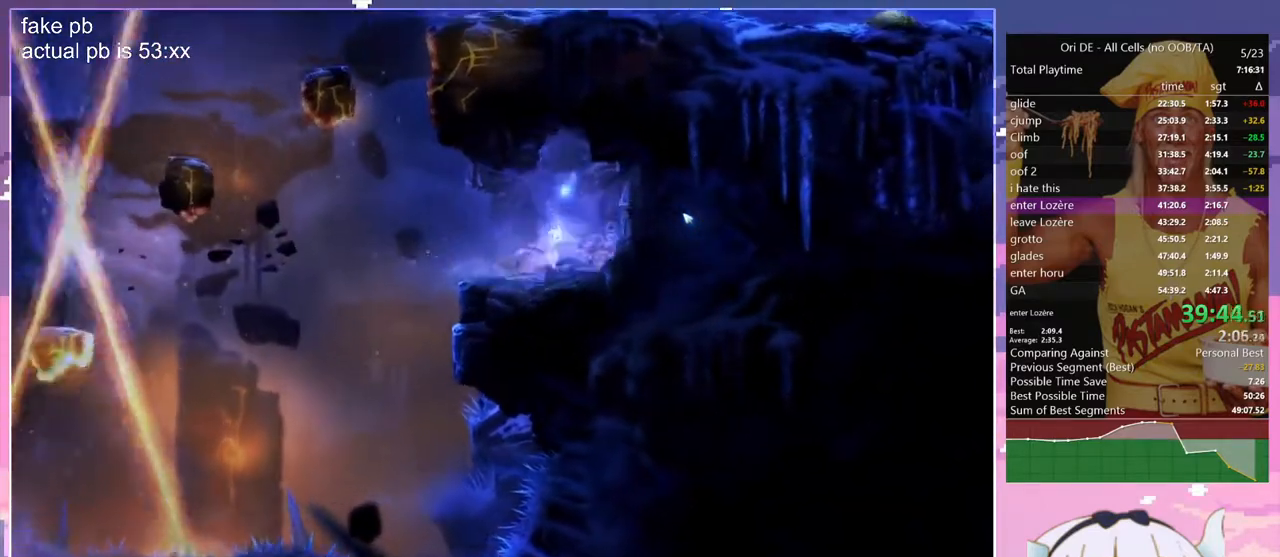
{"keys": ["s"], "events": [[100, "jump", "up"], [150, "s", "up"], [383, "jump", "down"], [417, "s", "down"], [467, "jump", "up"]]}
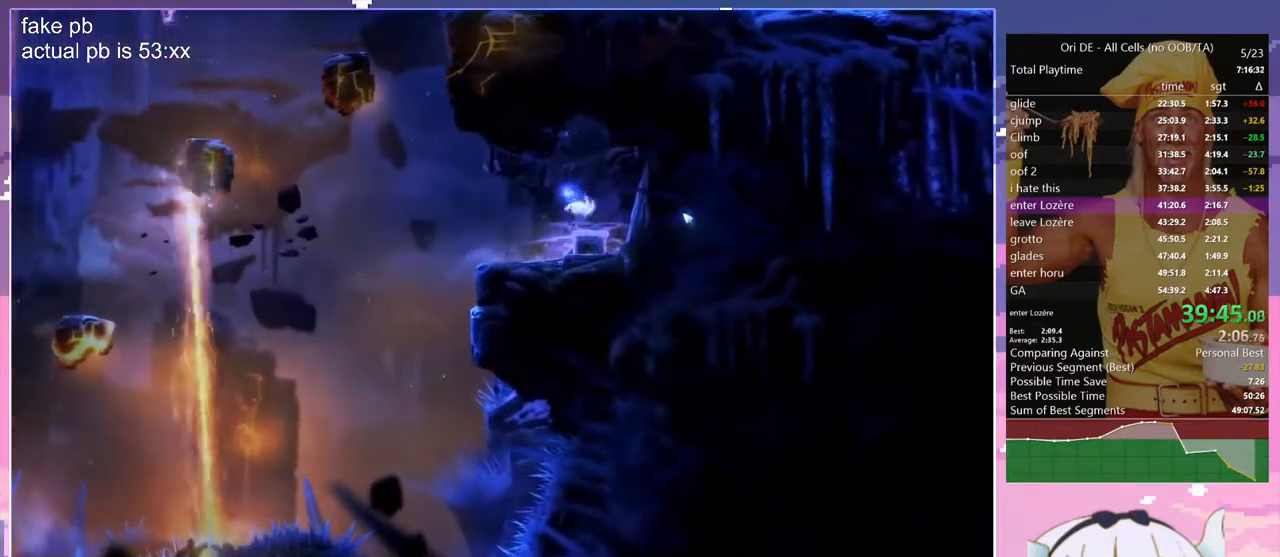
{"keys": ["q"], "events": [[117, "s", "up"], [250, "q", "down"]]}
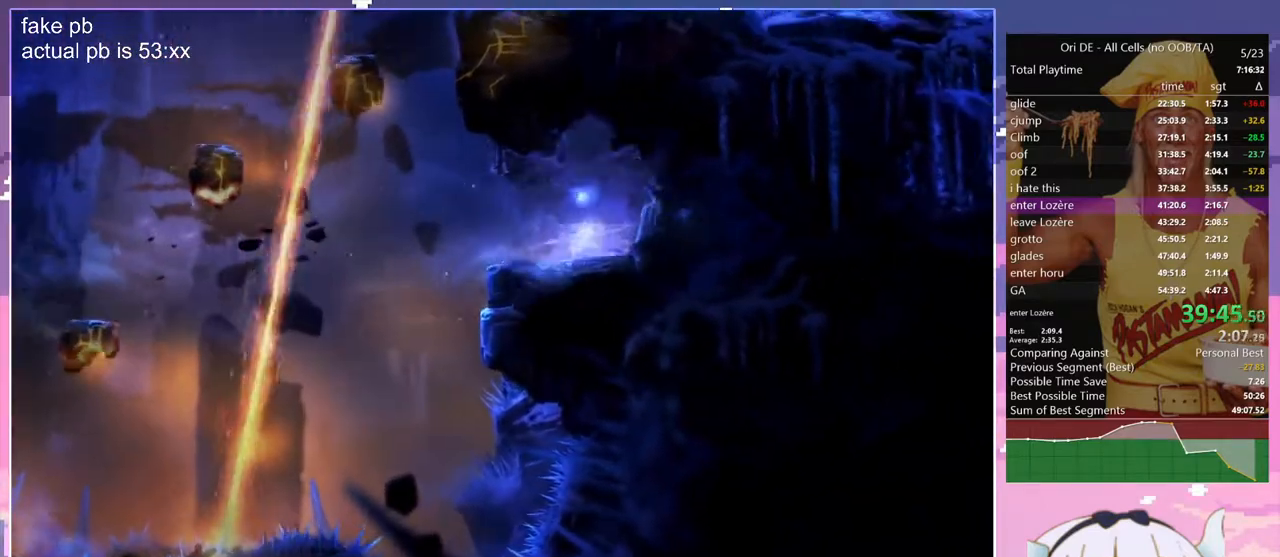
{"keys": [], "events": [[167, "q", "up"]]}